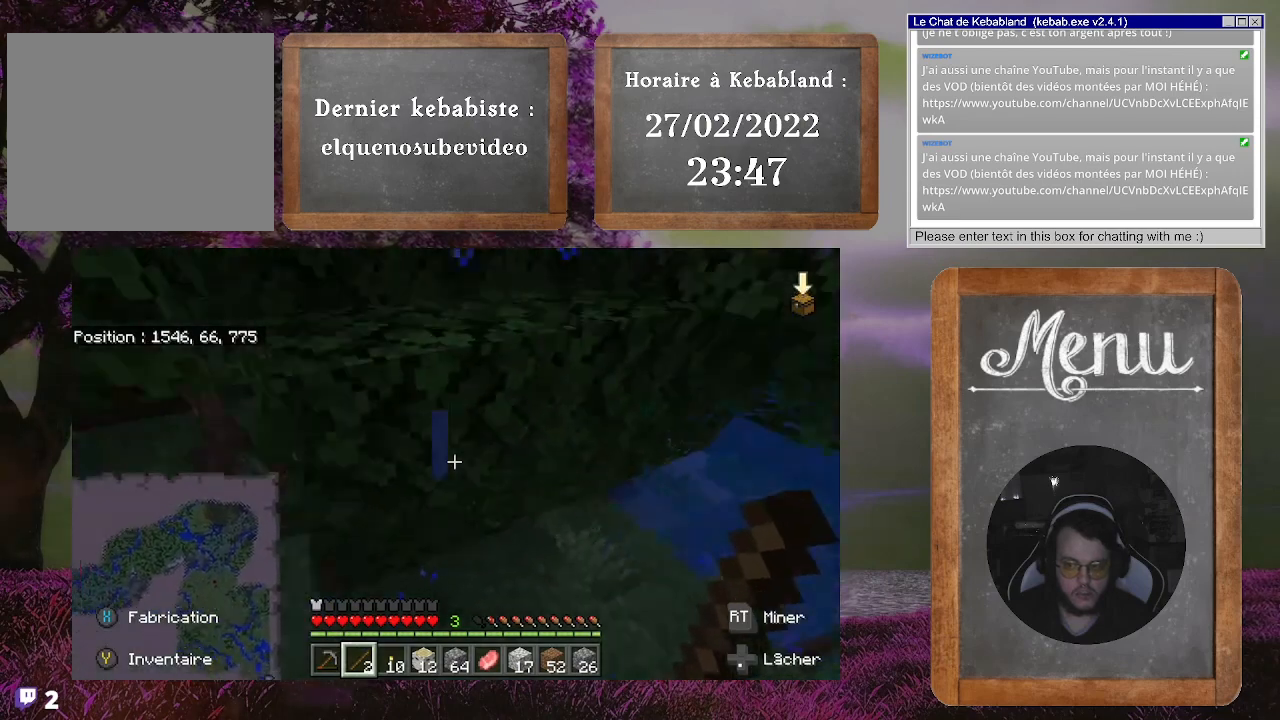
Gameplay with a controller (Xbox layout); each line is a JSON object with the inputs held at the frame after it. "events" lists button and stick changes between this image and that frame as [ms after this image, input, new state], when the widget could be followed in between. Not read: L3.
{"buttons": [], "left_stick": "up", "right_stick": "center", "events": [[67, "left_stick", "up-right"], [133, "right_stick", "center"], [167, "left_stick", "up"]]}
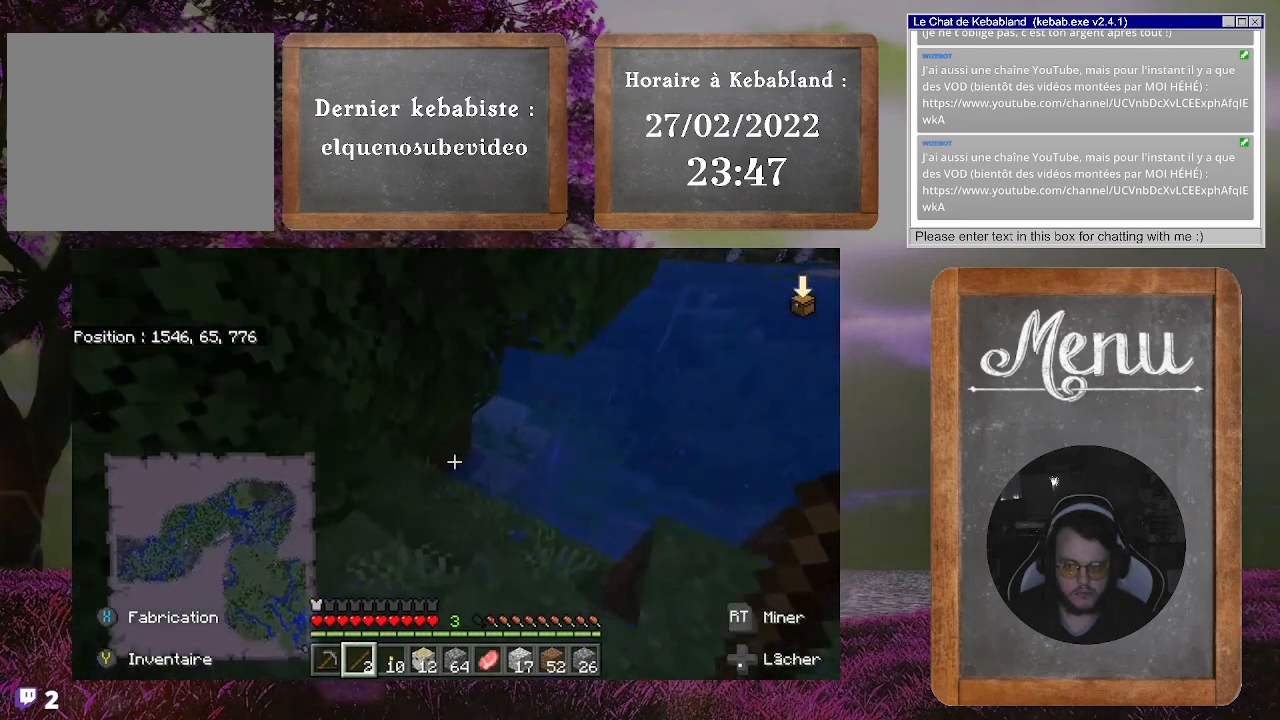
{"buttons": [], "left_stick": "up-right", "right_stick": "center", "events": [[233, "left_stick", "up-right"]]}
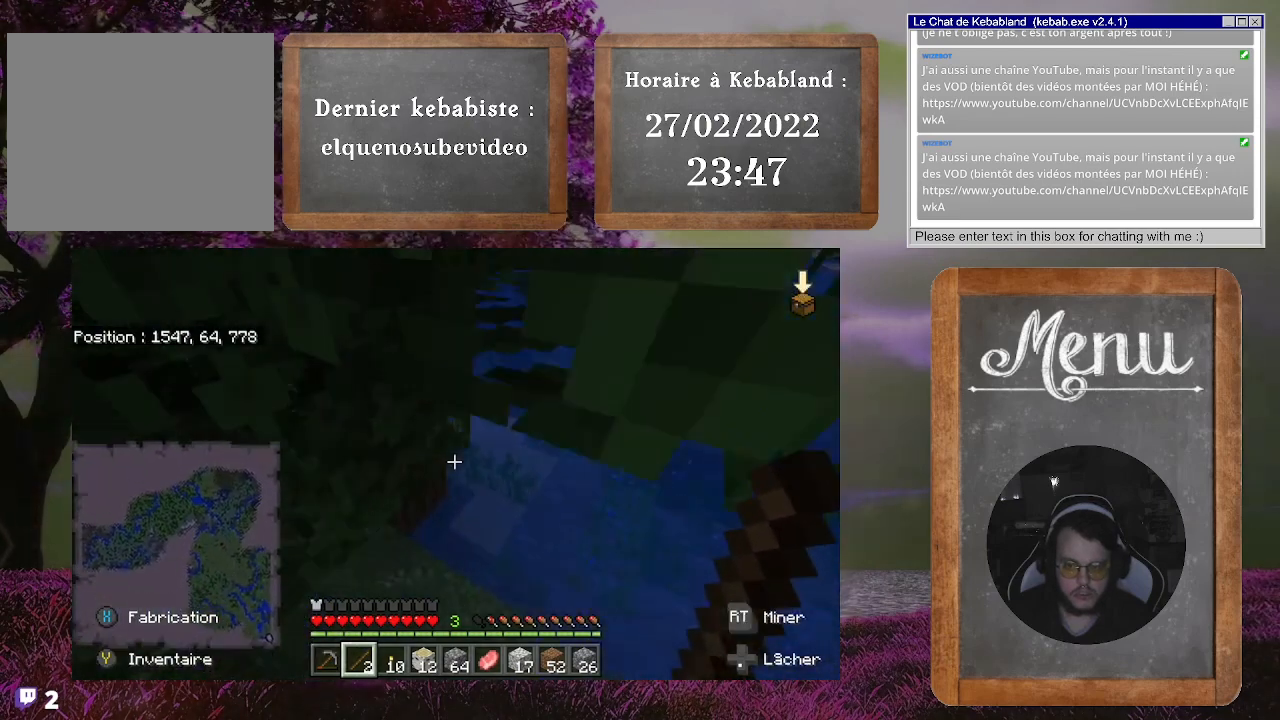
{"buttons": [], "left_stick": "up-right", "right_stick": "center", "events": [[33, "right_stick", "up-left"], [267, "right_stick", "center"]]}
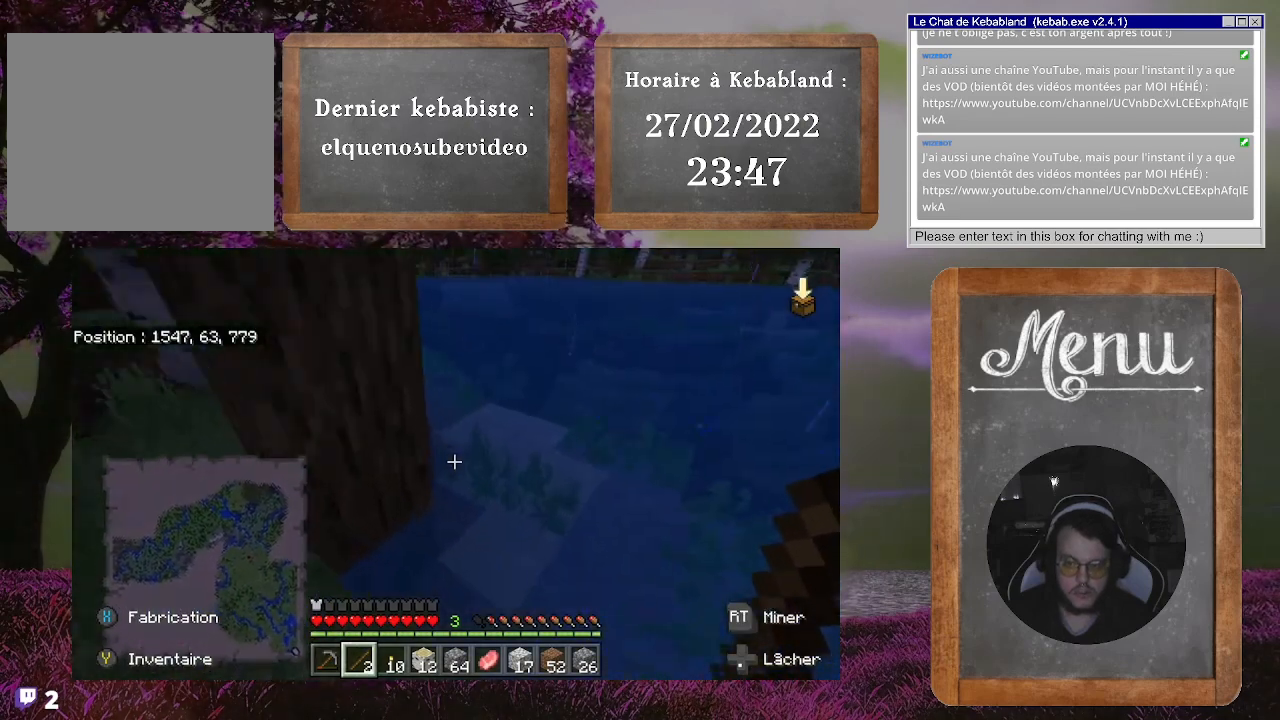
{"buttons": [], "left_stick": "up", "right_stick": "center", "events": [[67, "right_stick", "up-left"], [167, "left_stick", "up"], [467, "right_stick", "center"]]}
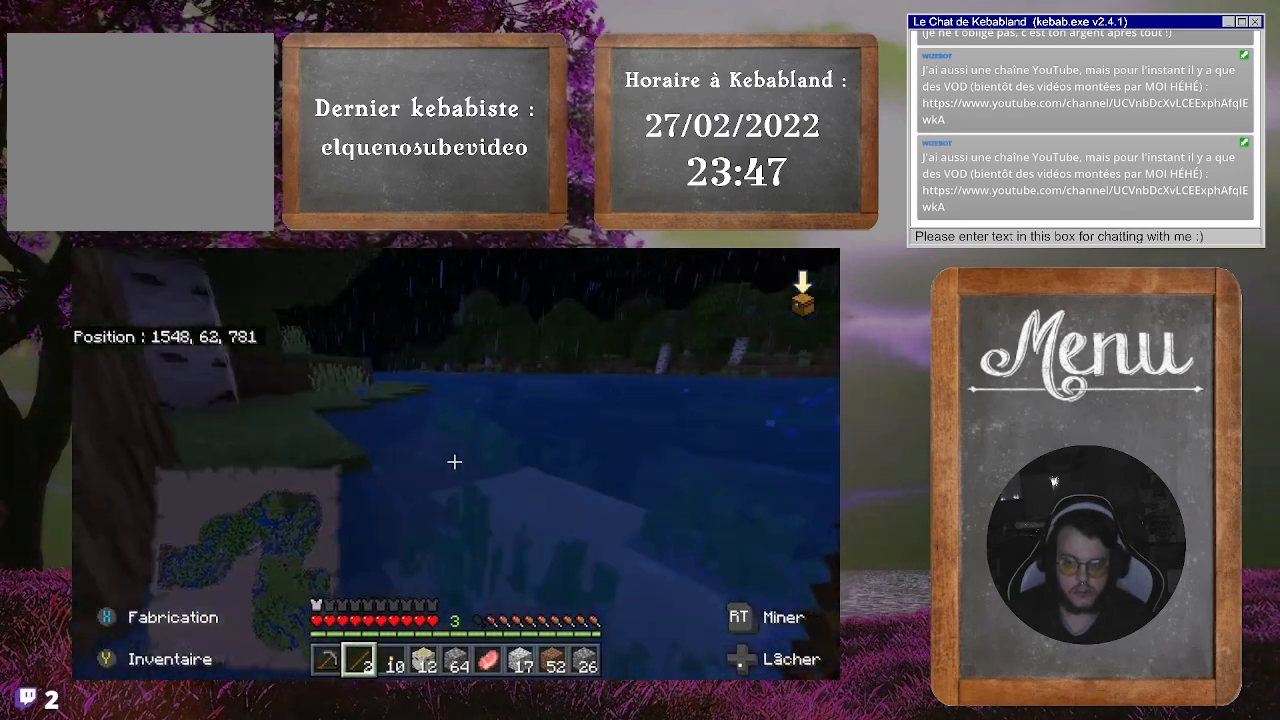
{"buttons": [], "left_stick": "up", "right_stick": "left", "events": [[167, "right_stick", "left"]]}
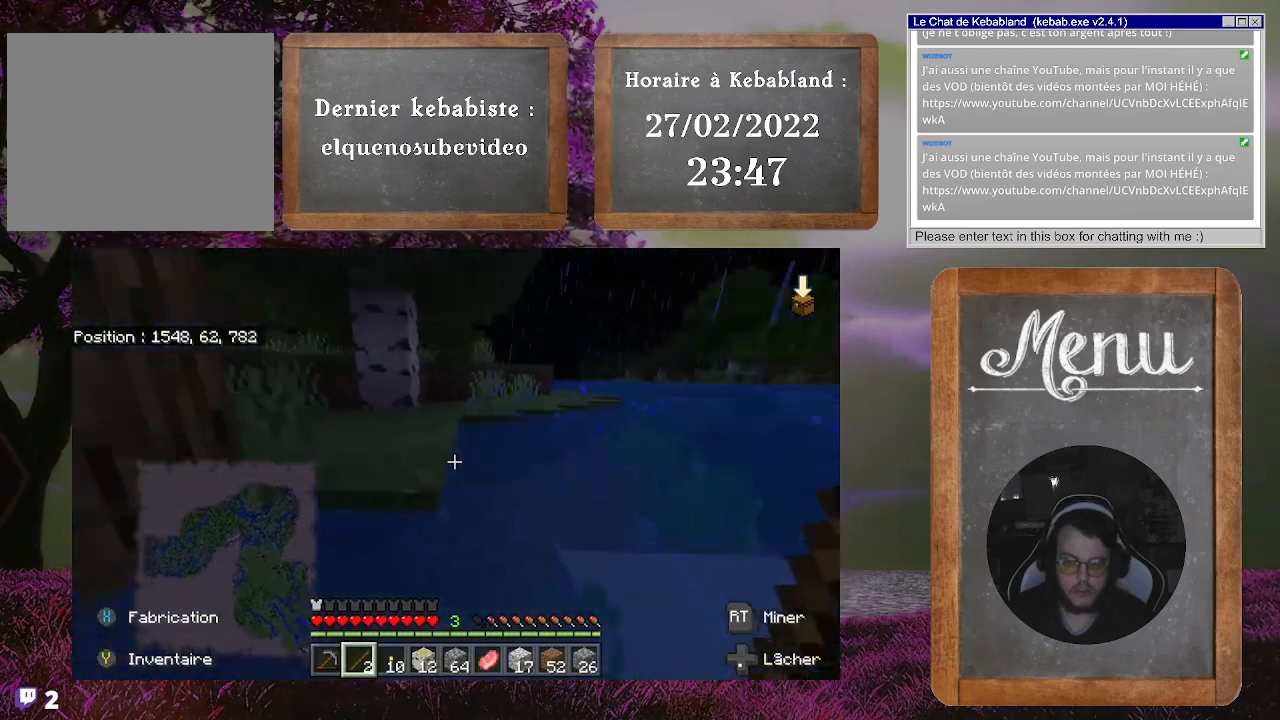
{"buttons": [], "left_stick": "up", "right_stick": "center", "events": [[33, "right_stick", "center"], [100, "left_stick", "up-right"], [400, "left_stick", "up"]]}
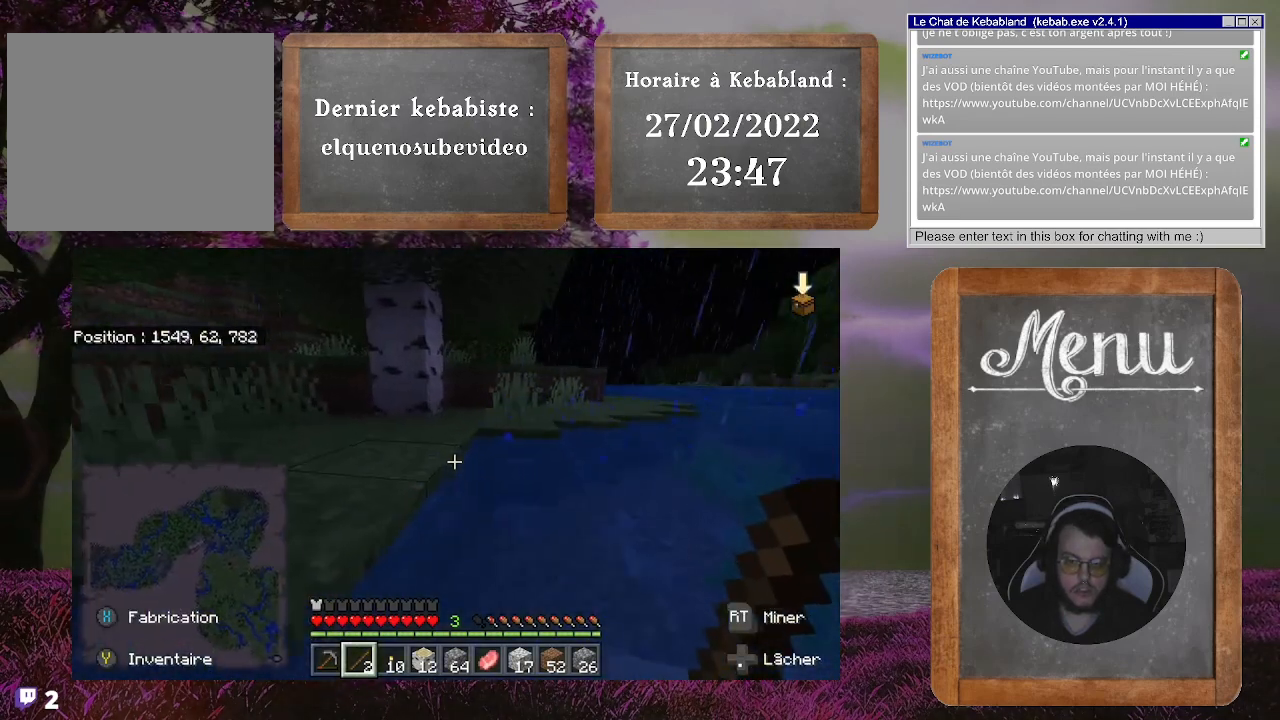
{"buttons": [], "left_stick": "up", "right_stick": "center", "events": []}
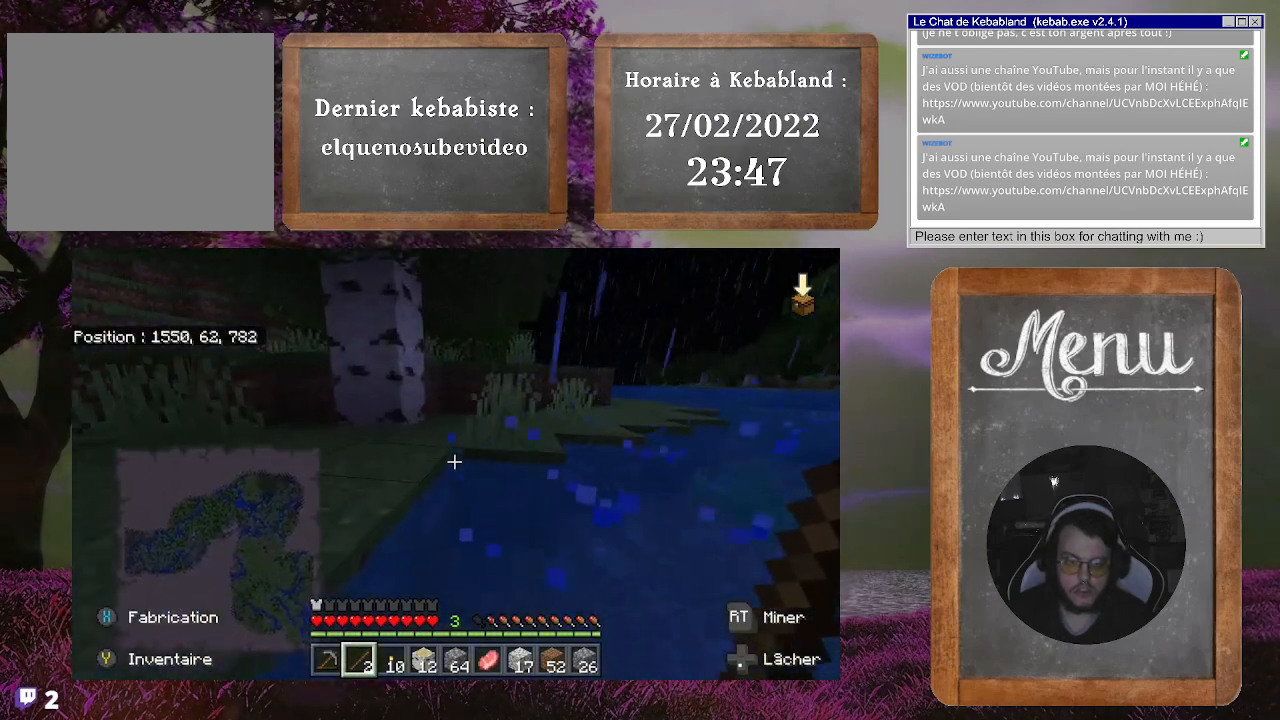
{"buttons": [], "left_stick": "up", "right_stick": "down-right", "events": [[367, "right_stick", "right"], [433, "right_stick", "down-right"]]}
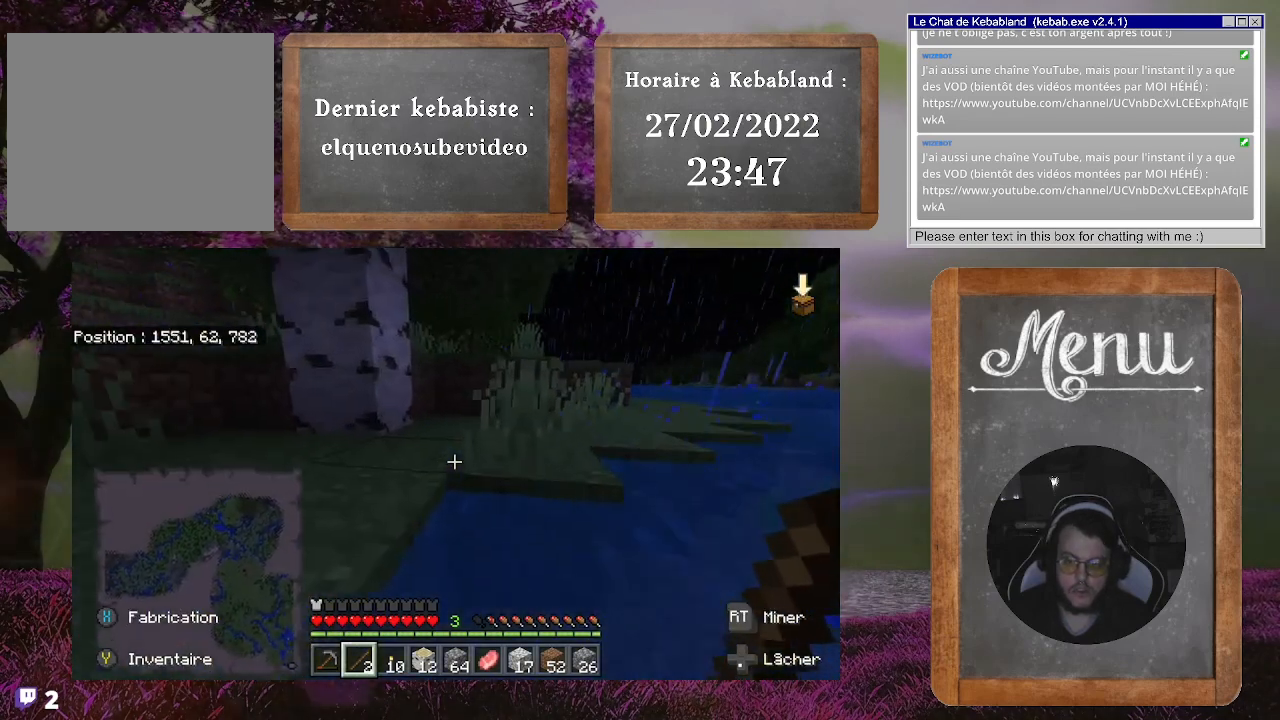
{"buttons": [], "left_stick": "up", "right_stick": "center", "events": [[133, "right_stick", "center"], [367, "right_stick", "right"], [500, "right_stick", "center"]]}
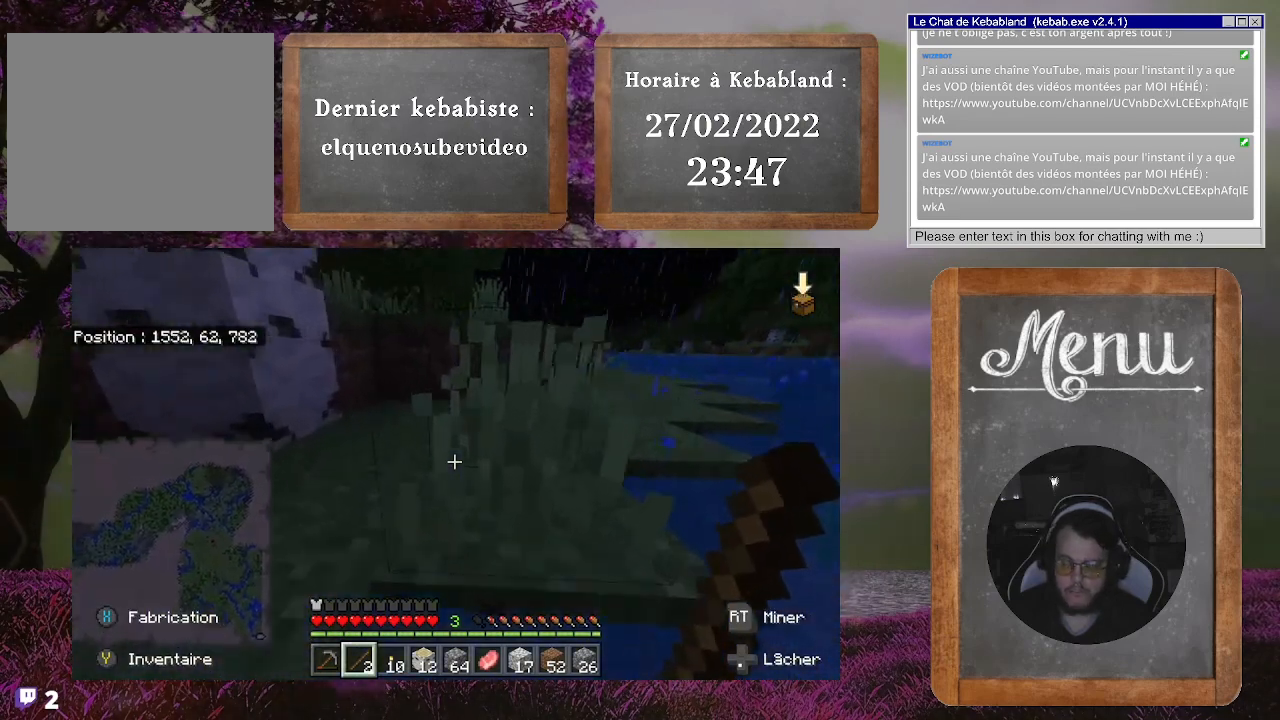
{"buttons": ["A"], "left_stick": "up", "right_stick": "center", "events": [[200, "A", "down"]]}
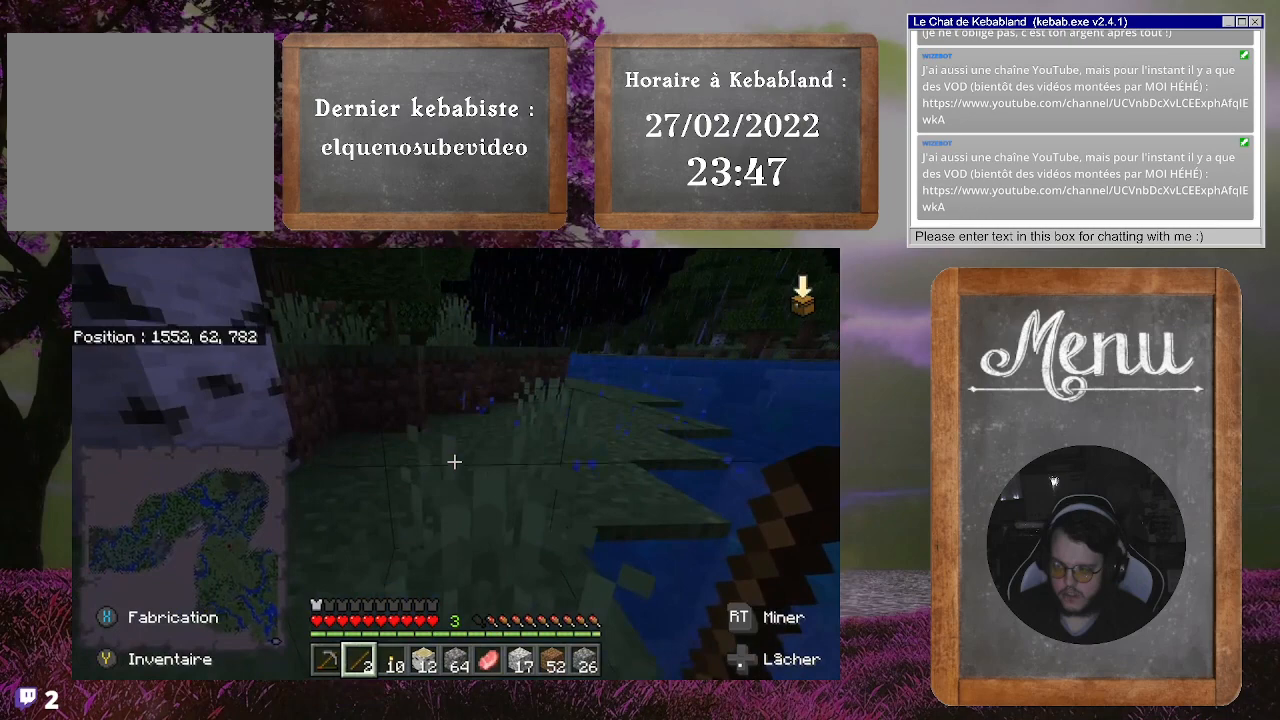
{"buttons": [], "left_stick": "up", "right_stick": "center", "events": [[367, "A", "up"]]}
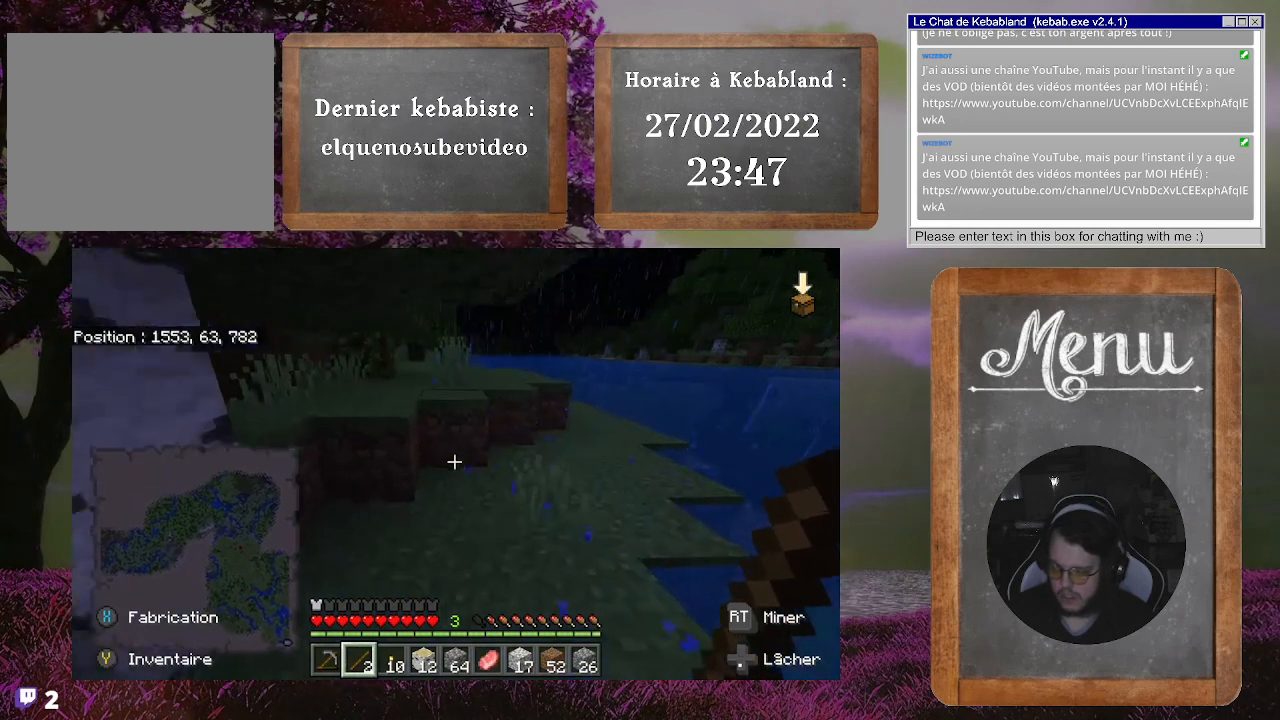
{"buttons": [], "left_stick": "up", "right_stick": "center", "events": [[67, "left_stick", "center"], [400, "left_stick", "up"]]}
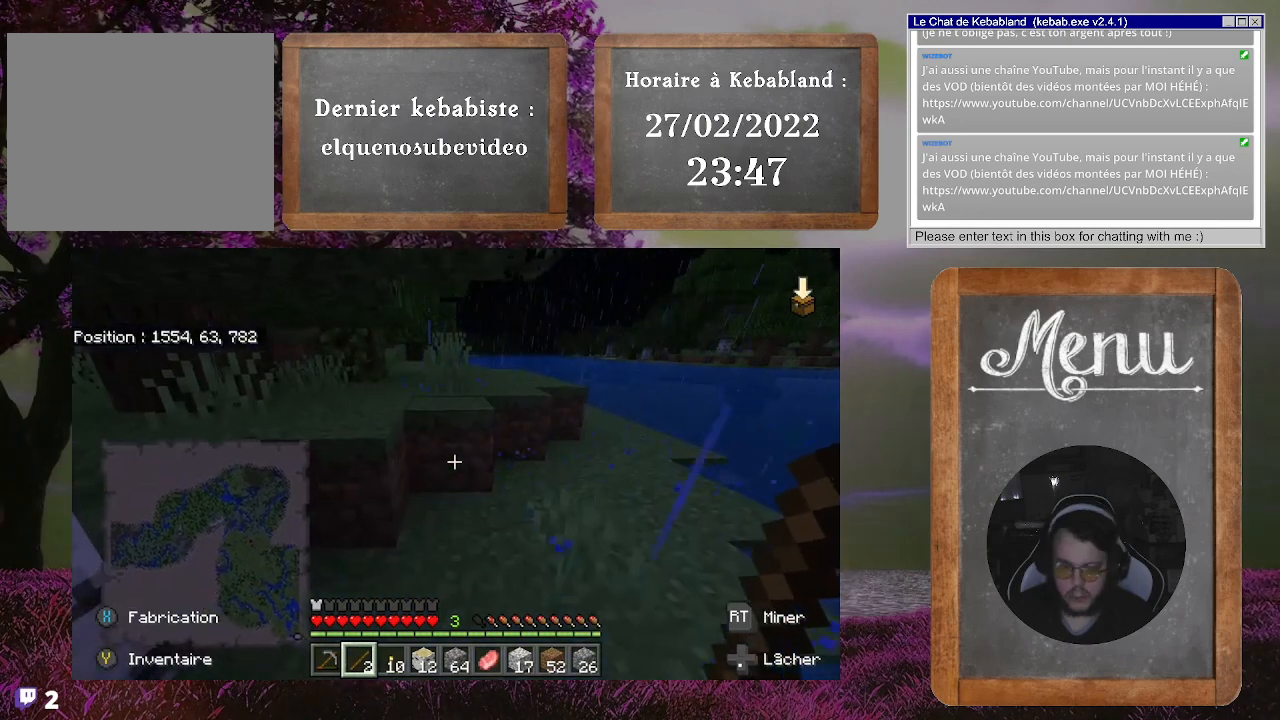
{"buttons": [], "left_stick": "up", "right_stick": "center", "events": []}
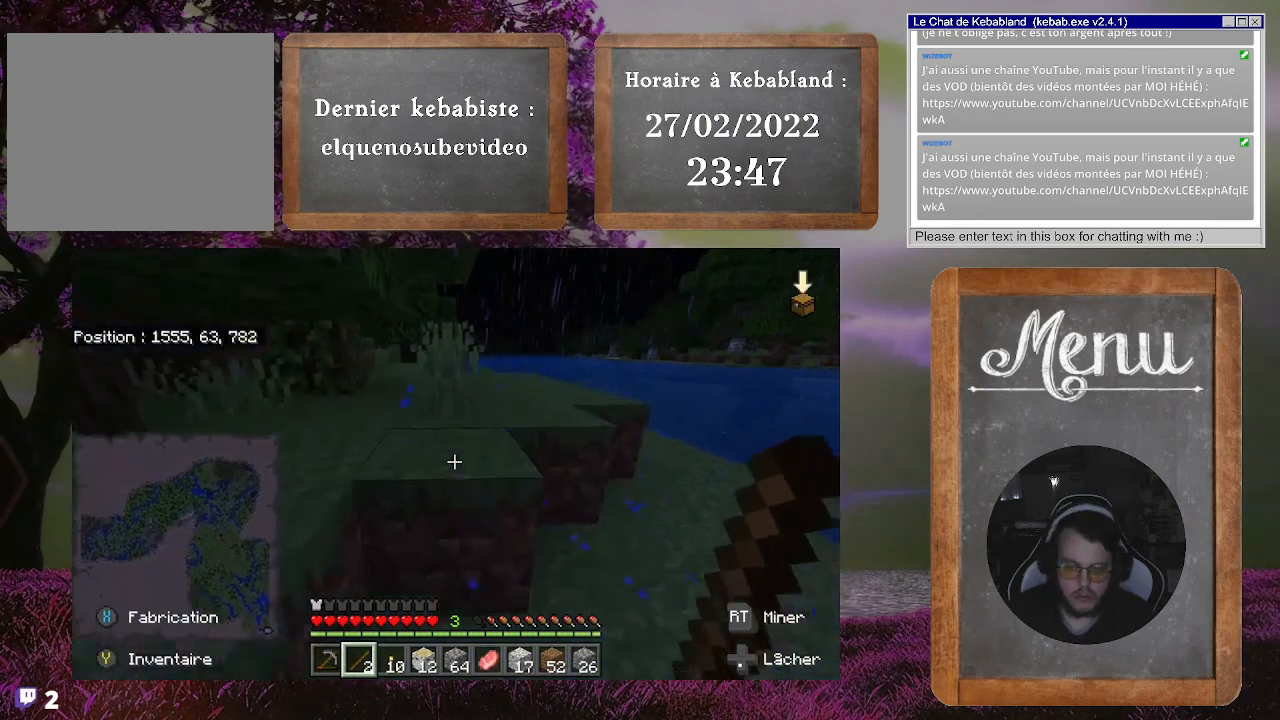
{"buttons": [], "left_stick": "up", "right_stick": "center", "events": [[33, "A", "down"], [300, "A", "up"]]}
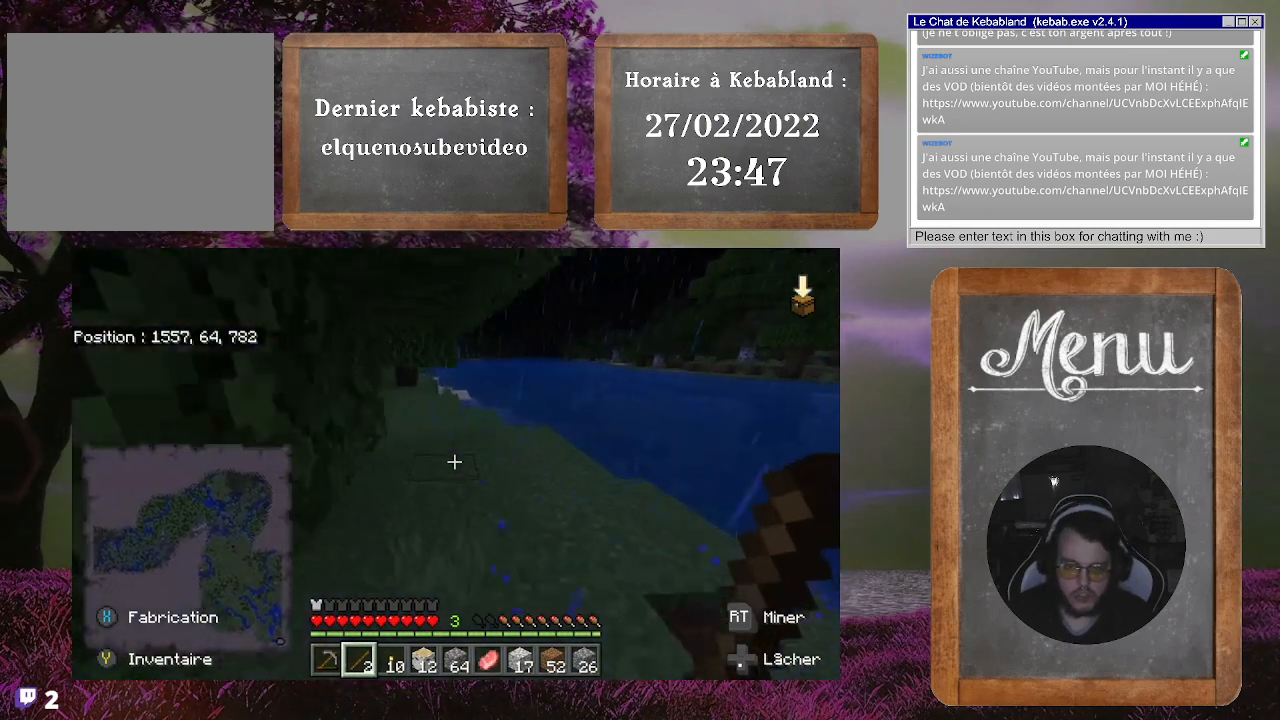
{"buttons": [], "left_stick": "up", "right_stick": "left", "events": [[500, "right_stick", "left"]]}
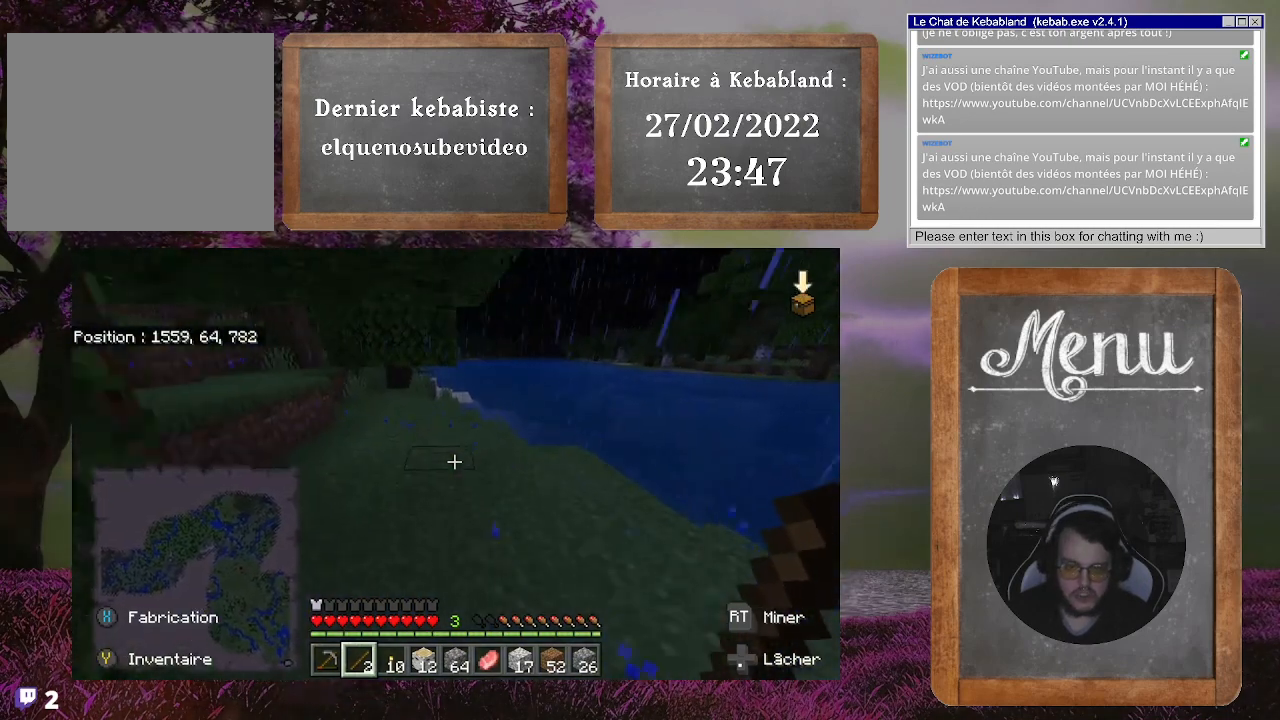
{"buttons": [], "left_stick": "up", "right_stick": "center", "events": [[233, "right_stick", "center"]]}
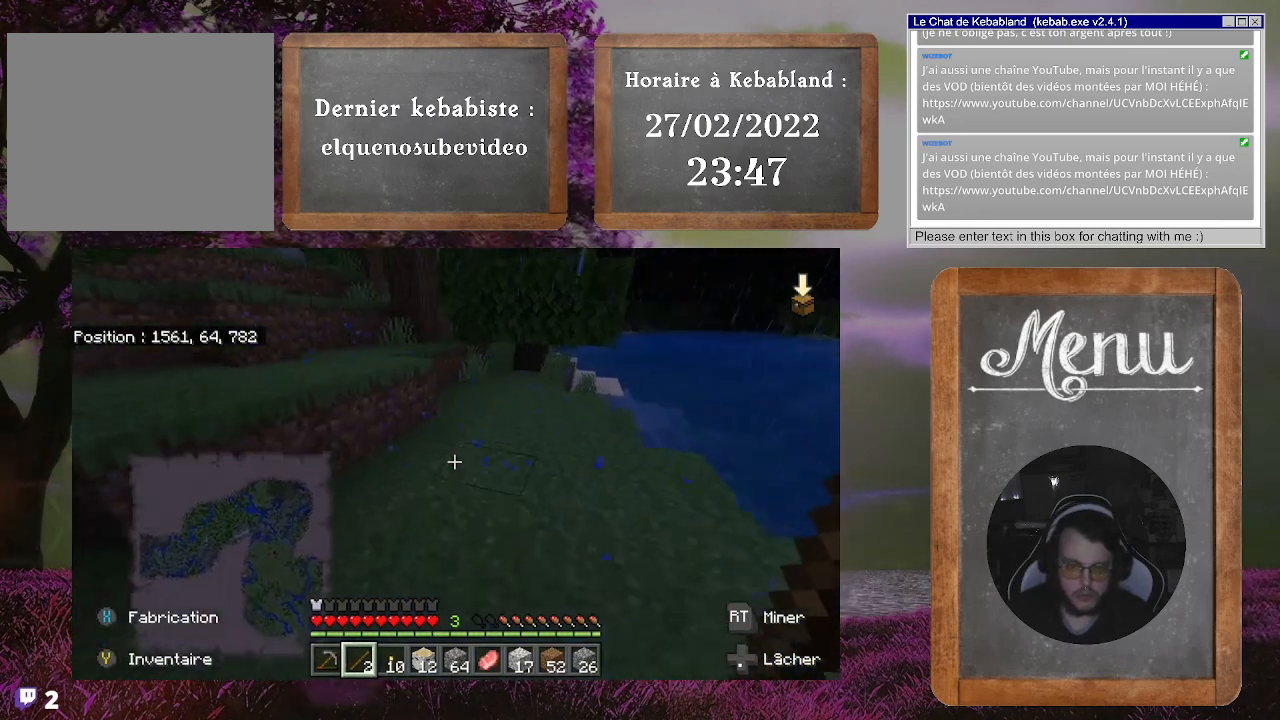
{"buttons": [], "left_stick": "up", "right_stick": "center", "events": []}
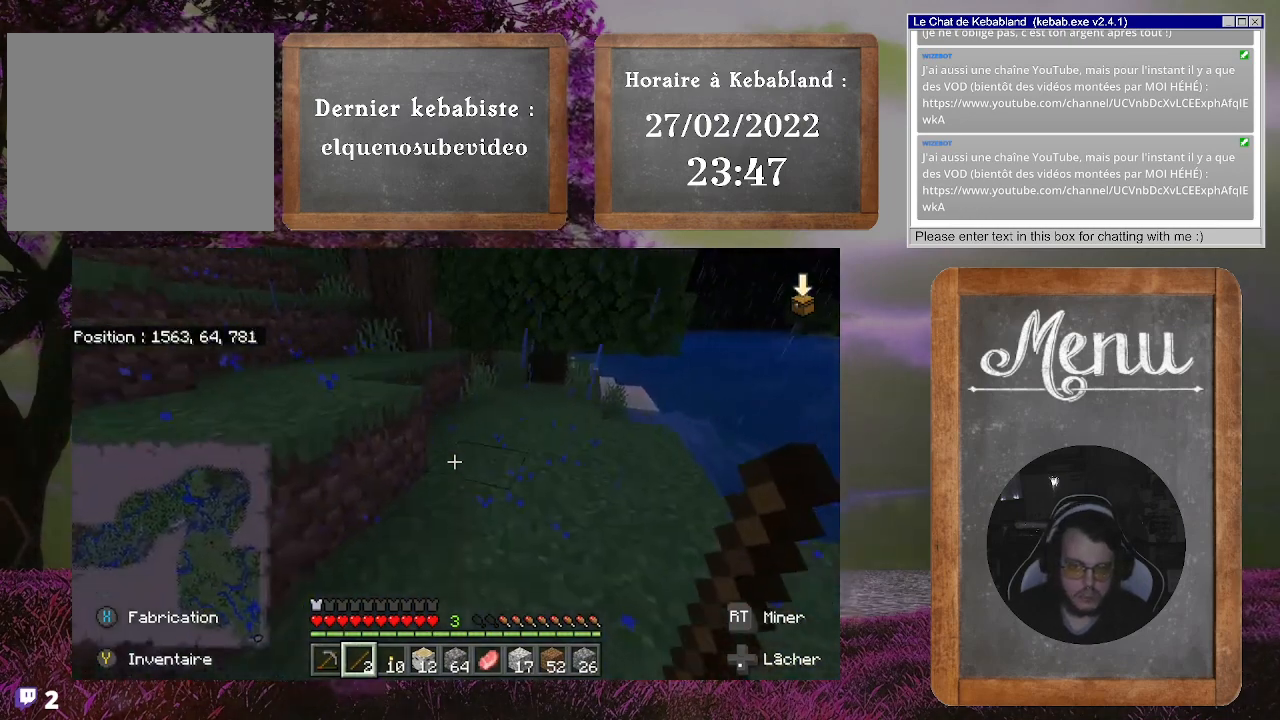
{"buttons": [], "left_stick": "up-right", "right_stick": "up-left", "events": [[367, "right_stick", "up-left"], [467, "left_stick", "up-right"]]}
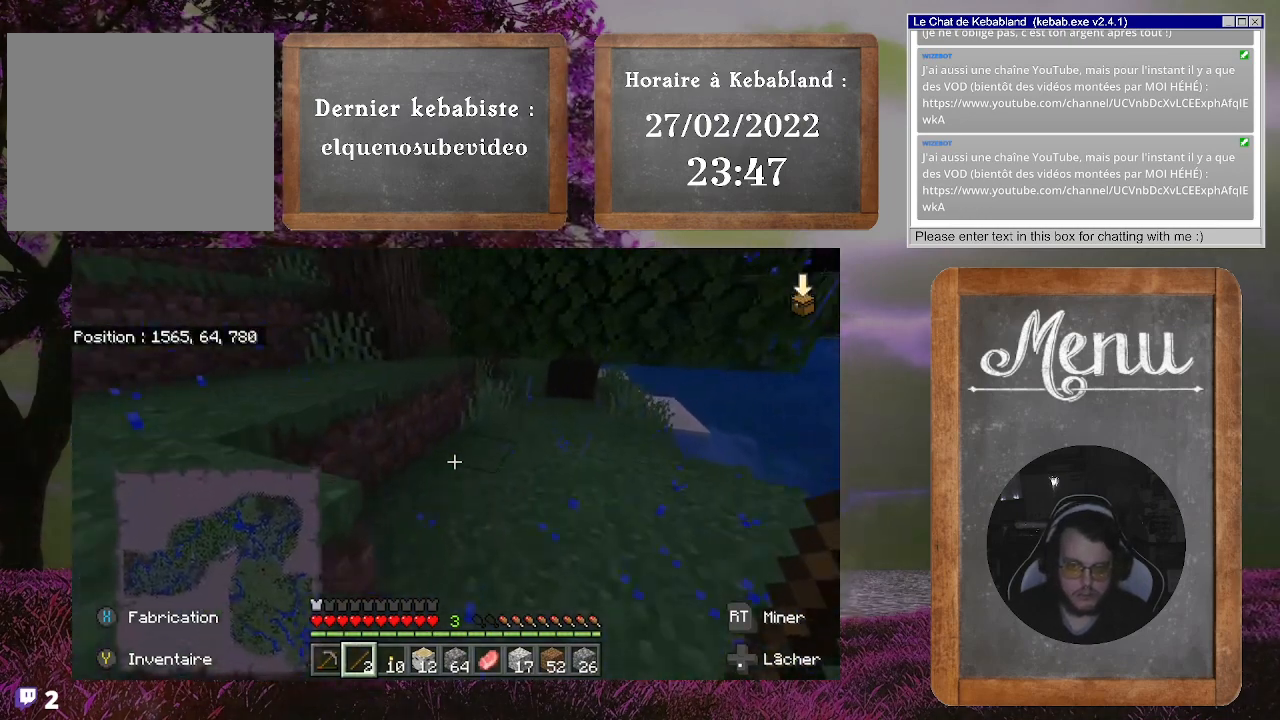
{"buttons": [], "left_stick": "up", "right_stick": "center", "events": [[267, "left_stick", "up"], [367, "right_stick", "center"]]}
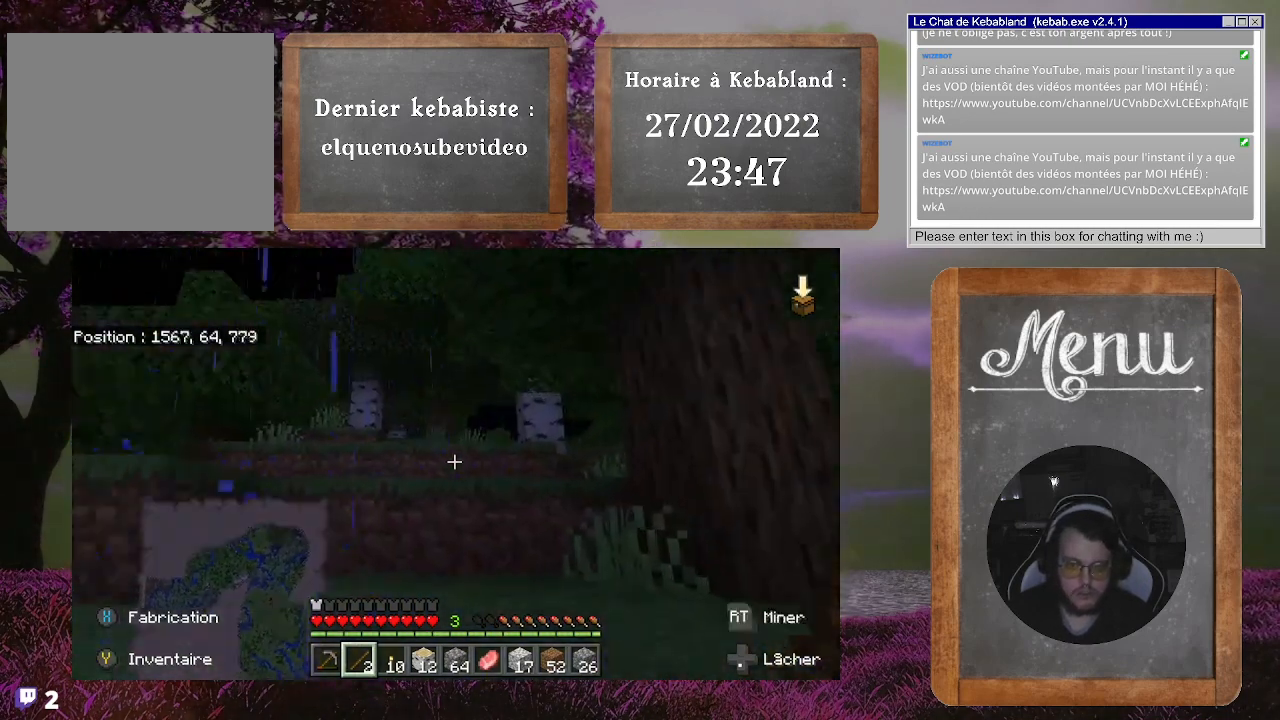
{"buttons": [], "left_stick": "up", "right_stick": "down-right", "events": [[33, "A", "down"], [167, "A", "up"], [433, "right_stick", "down-right"]]}
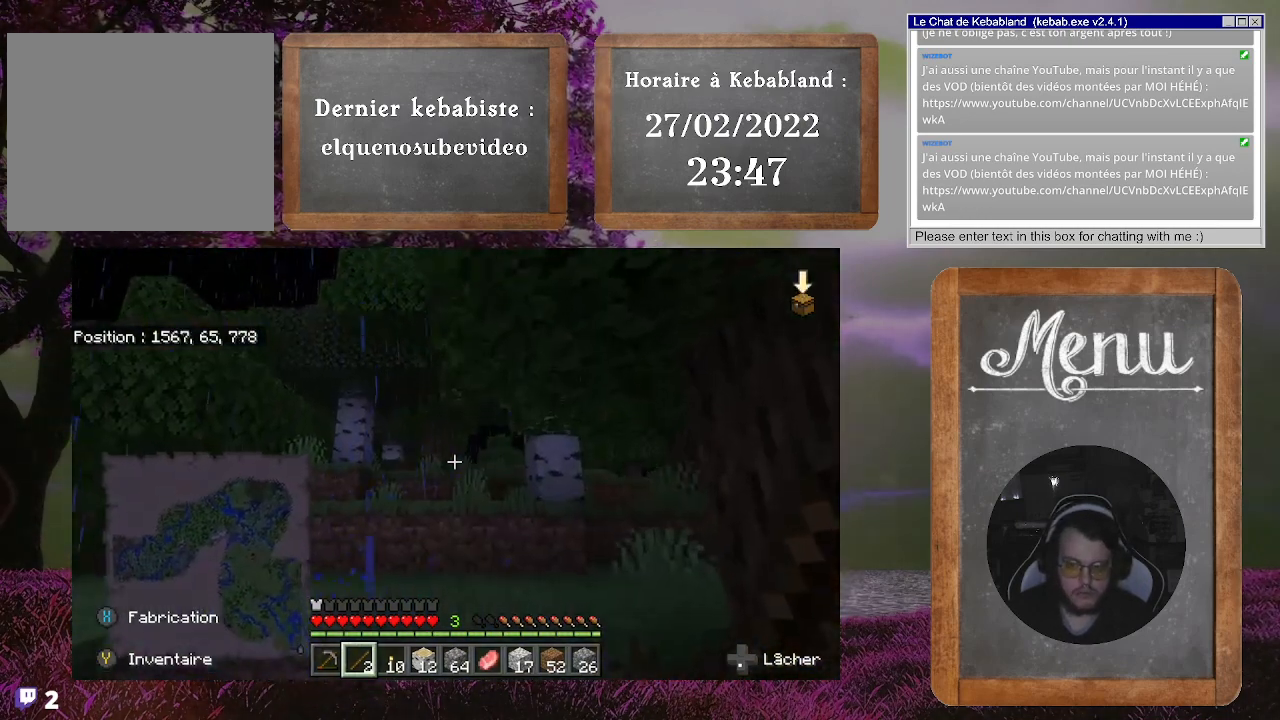
{"buttons": [], "left_stick": "up-left", "right_stick": "center", "events": [[33, "left_stick", "up-left"], [167, "right_stick", "center"], [333, "A", "down"], [500, "A", "up"]]}
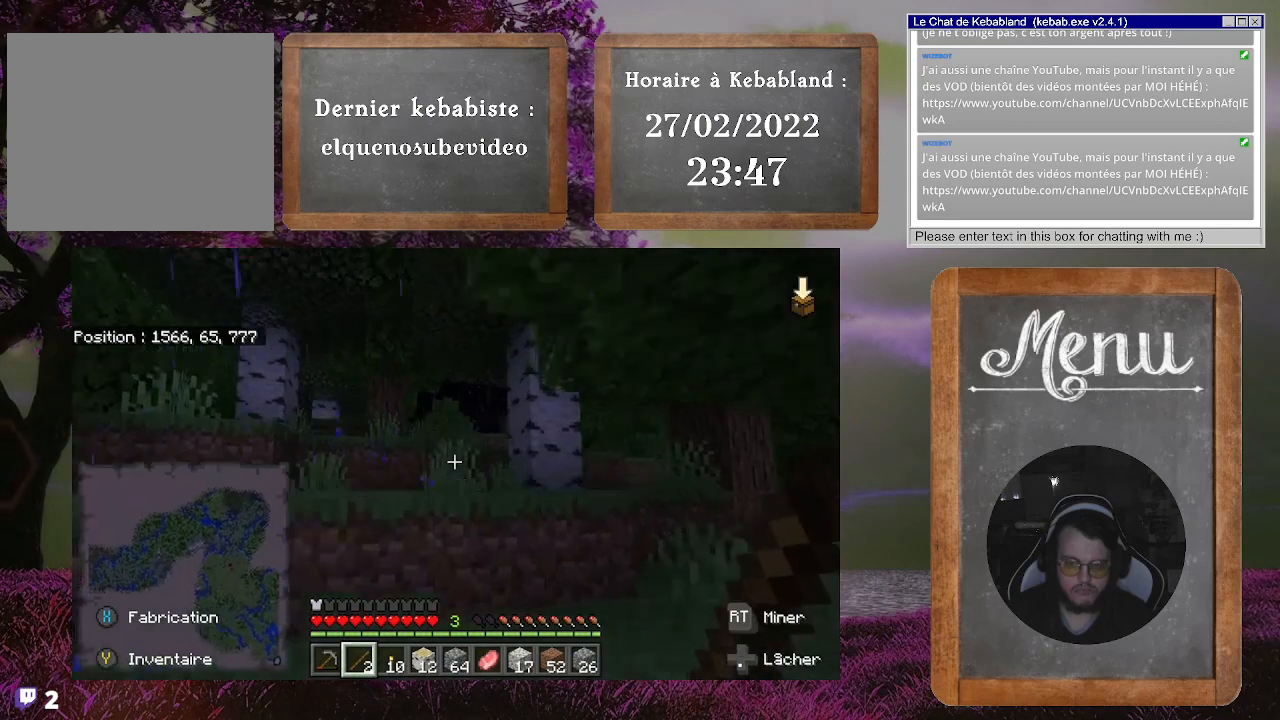
{"buttons": [], "left_stick": "up", "right_stick": "down-right", "events": [[67, "left_stick", "up"], [267, "right_stick", "right"], [333, "right_stick", "down-right"]]}
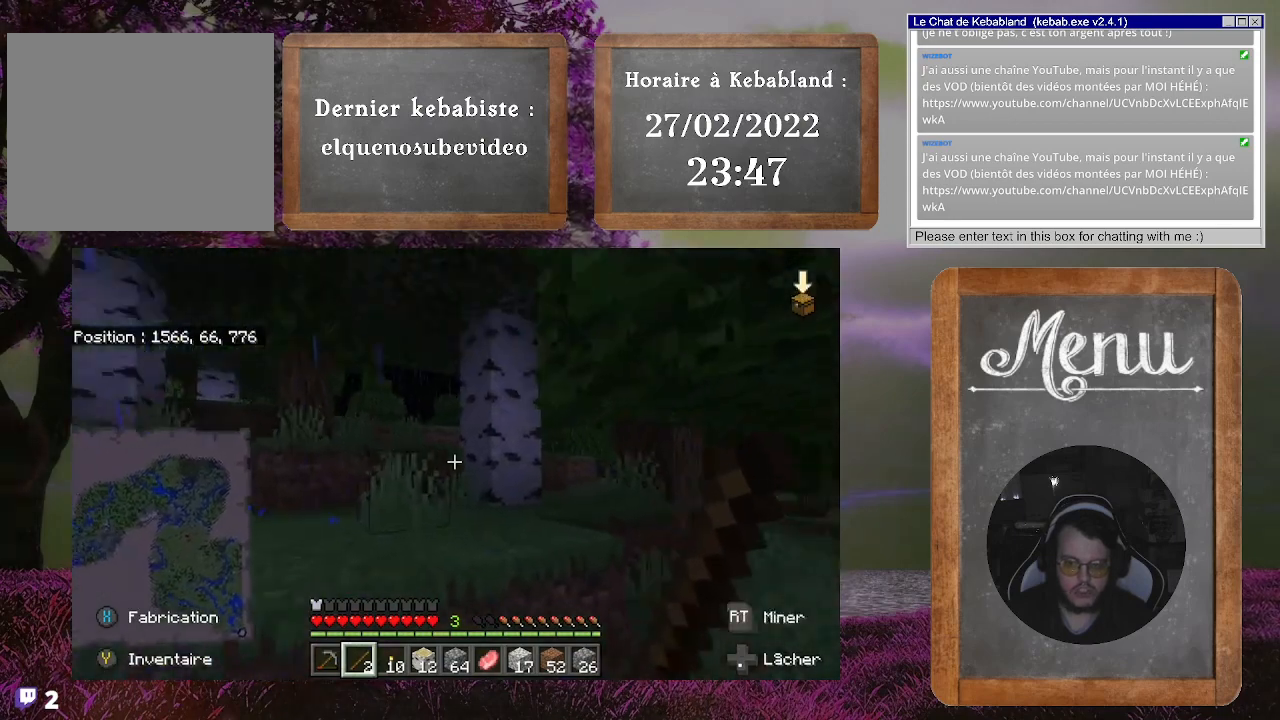
{"buttons": [], "left_stick": "up", "right_stick": "center", "events": [[300, "right_stick", "center"]]}
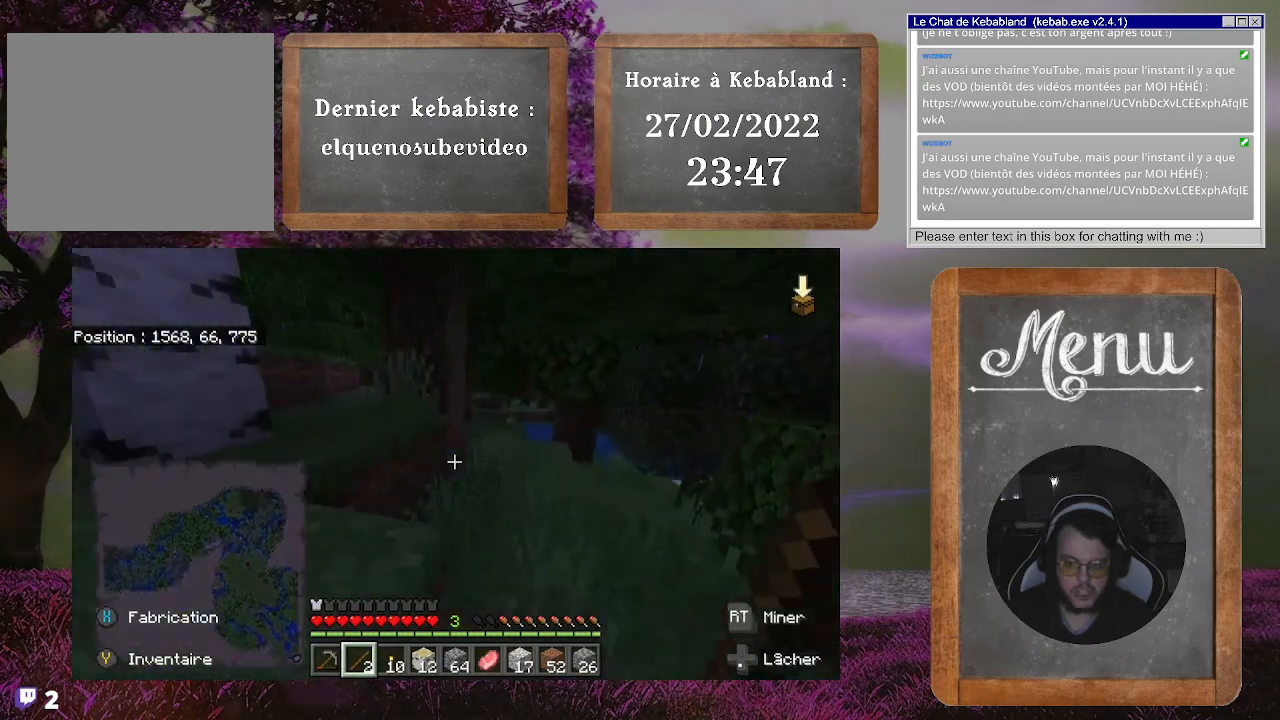
{"buttons": [], "left_stick": "up", "right_stick": "center", "events": []}
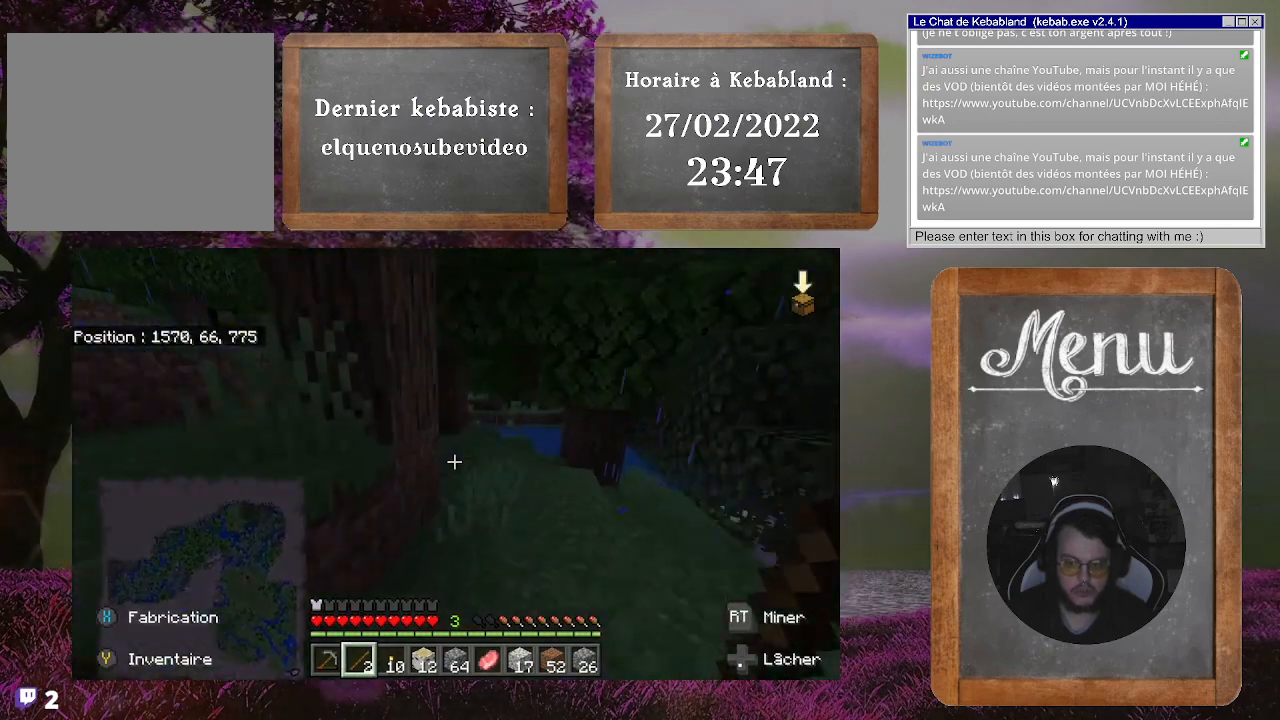
{"buttons": [], "left_stick": "up", "right_stick": "center", "events": []}
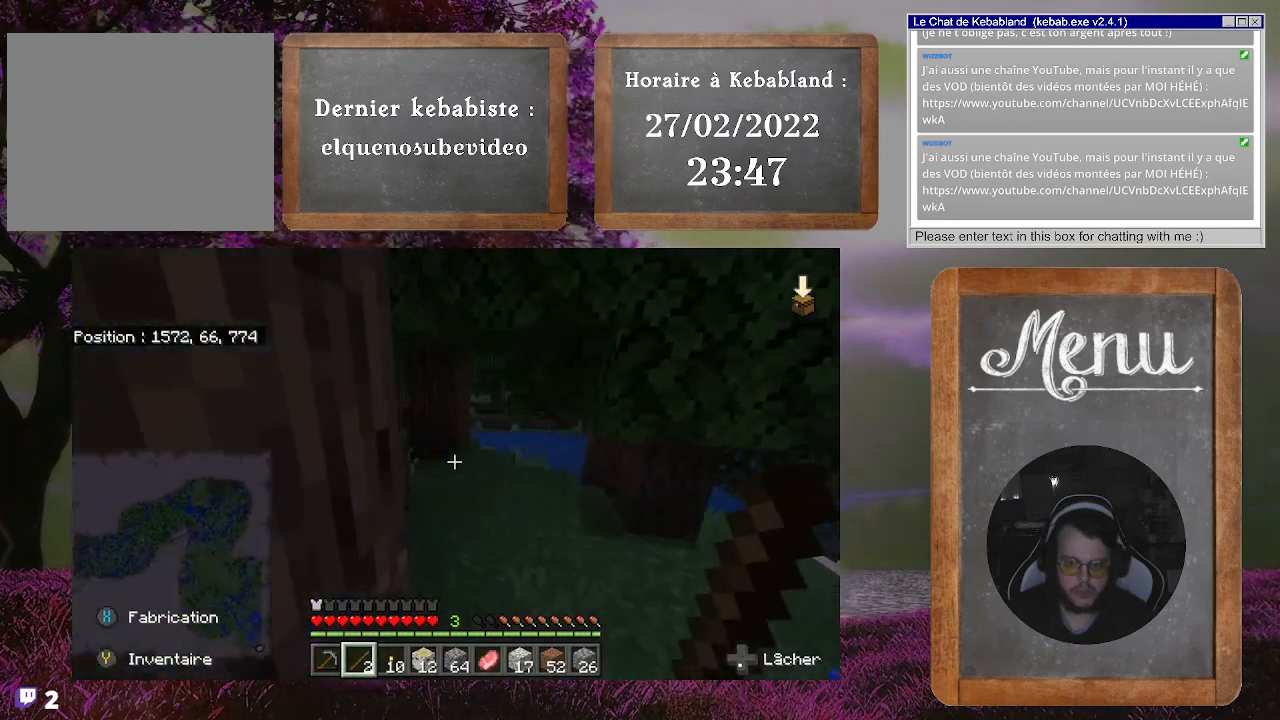
{"buttons": [], "left_stick": "up", "right_stick": "center", "events": [[267, "right_stick", "left"], [467, "right_stick", "center"]]}
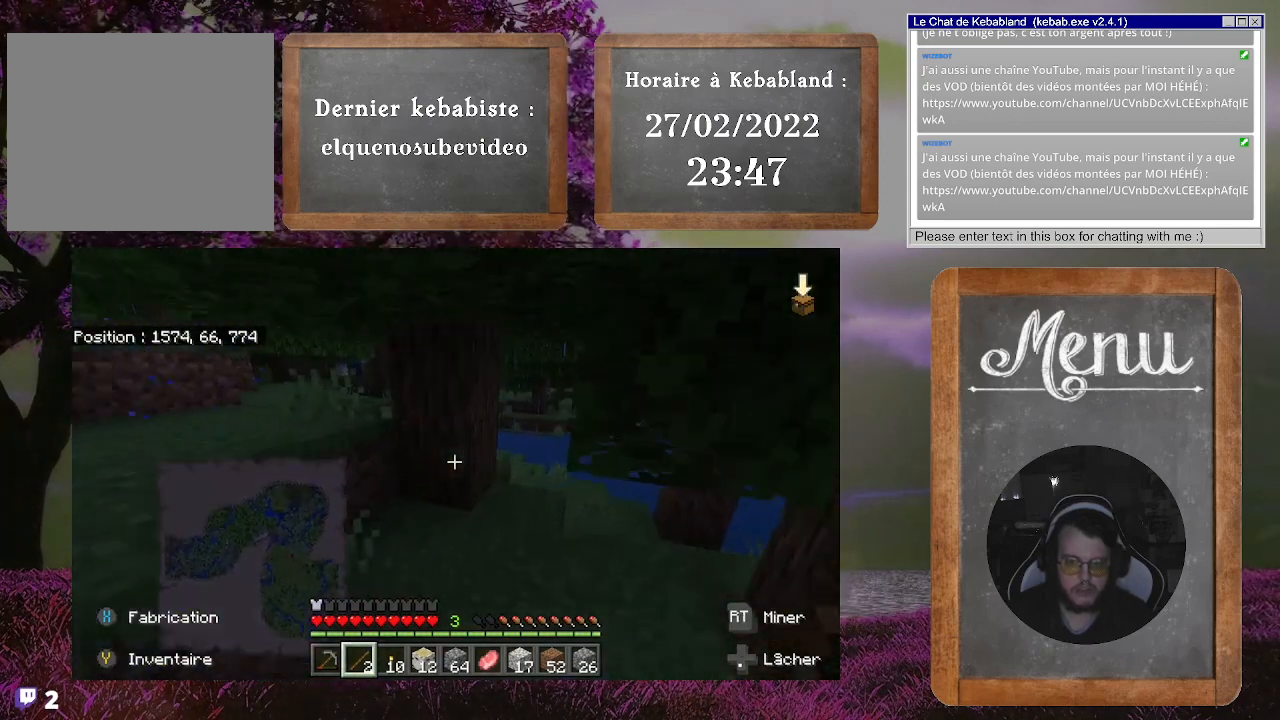
{"buttons": [], "left_stick": "up-right", "right_stick": "right", "events": [[33, "right_stick", "right"], [100, "right_stick", "down-right"], [233, "right_stick", "center"], [400, "left_stick", "up-right"], [433, "right_stick", "right"]]}
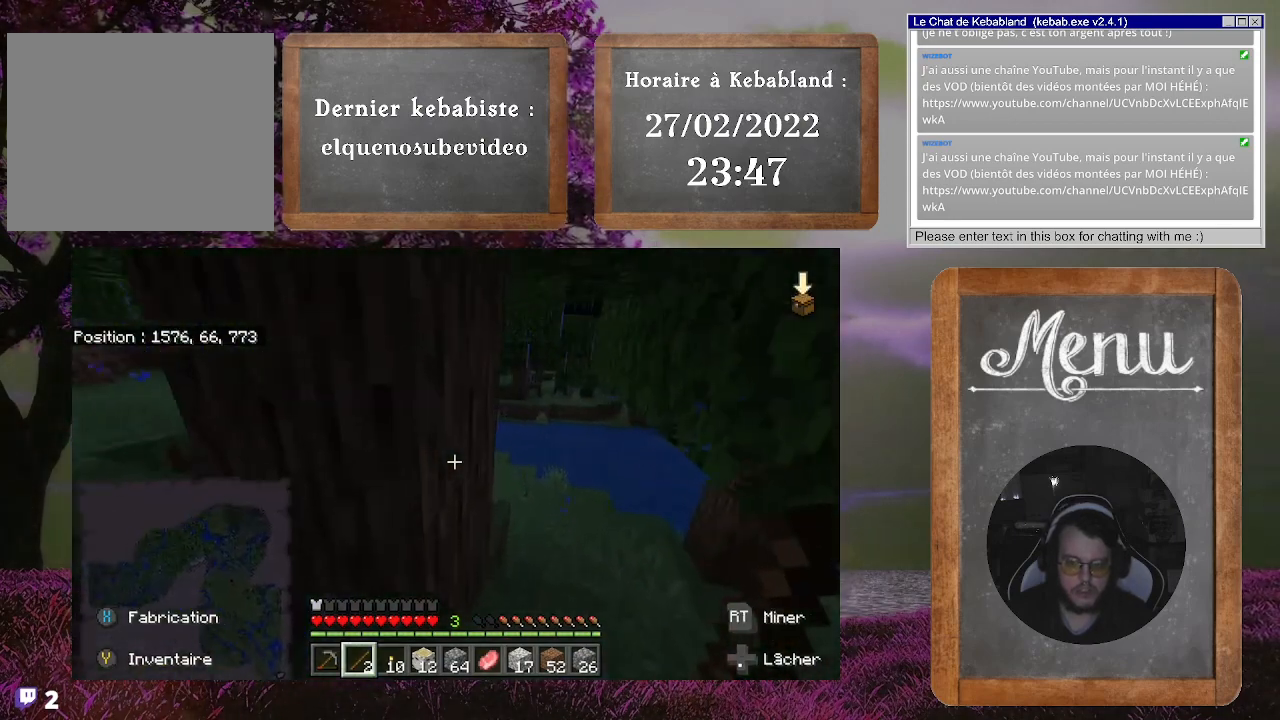
{"buttons": [], "left_stick": "up", "right_stick": "left", "events": [[133, "left_stick", "up"], [133, "right_stick", "center"], [367, "right_stick", "left"]]}
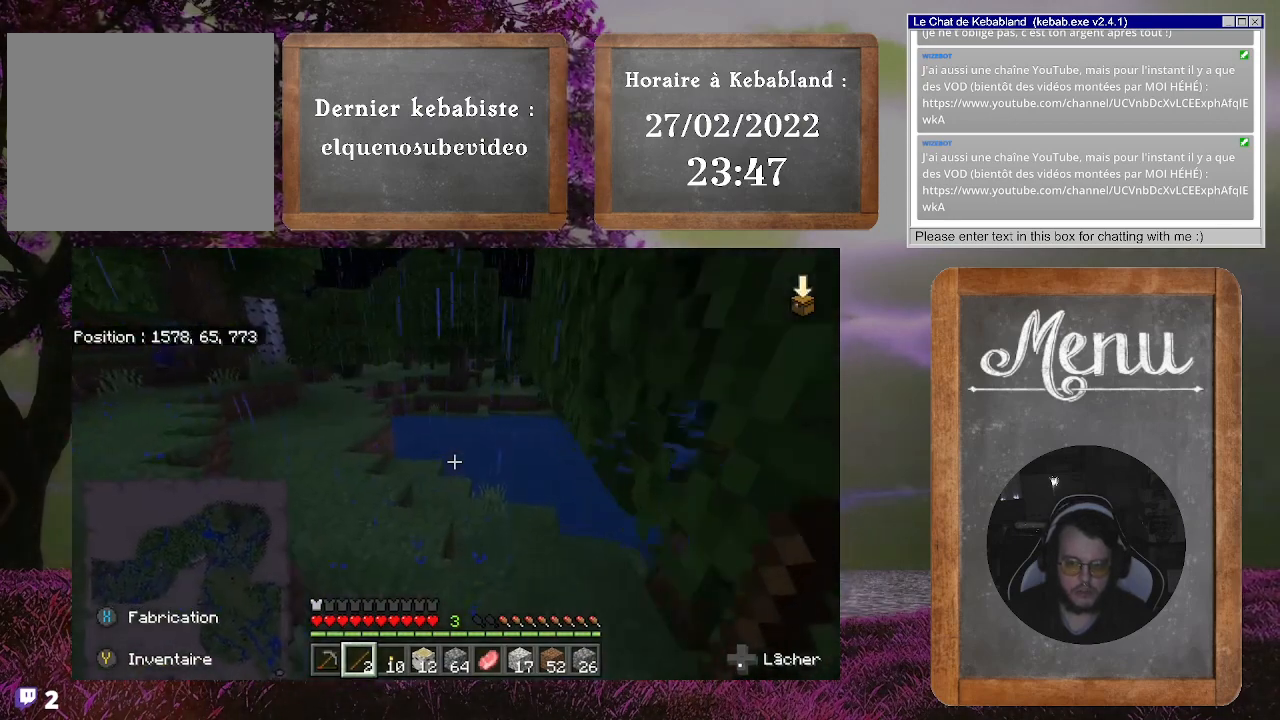
{"buttons": [], "left_stick": "up", "right_stick": "left", "events": [[67, "right_stick", "center"], [400, "right_stick", "left"]]}
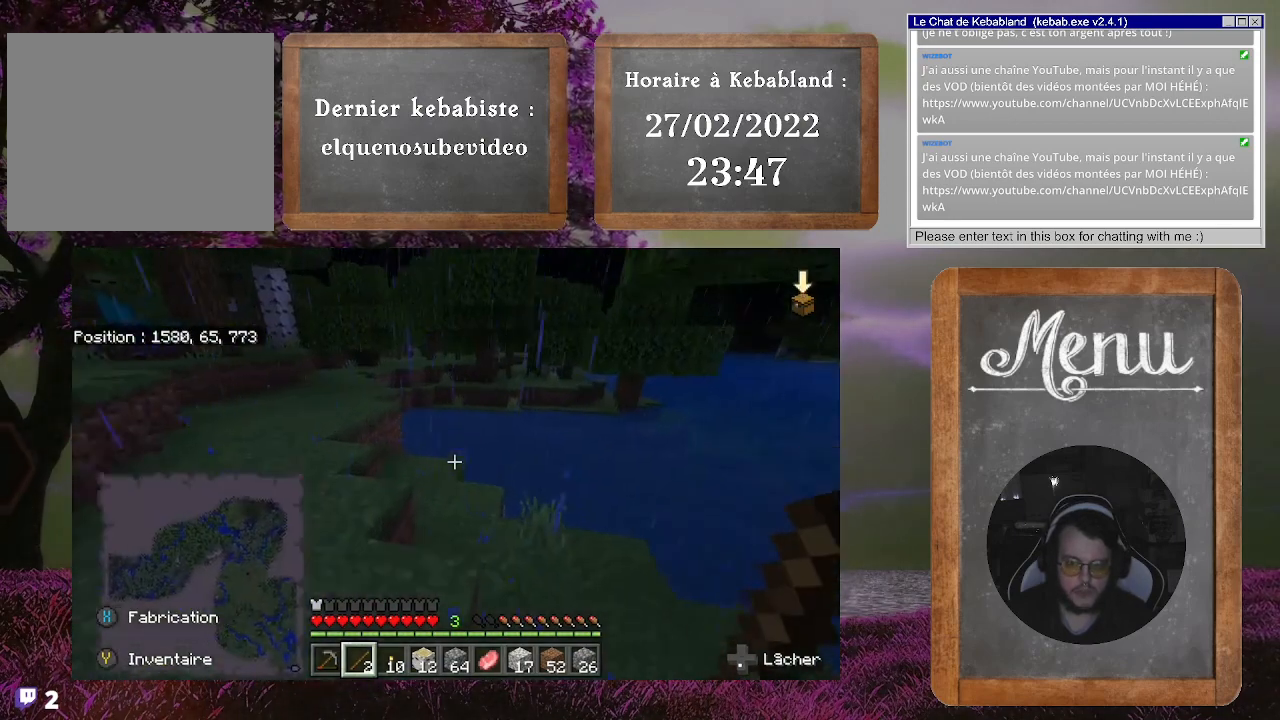
{"buttons": [], "left_stick": "up", "right_stick": "center", "events": [[167, "right_stick", "up-left"], [433, "right_stick", "center"]]}